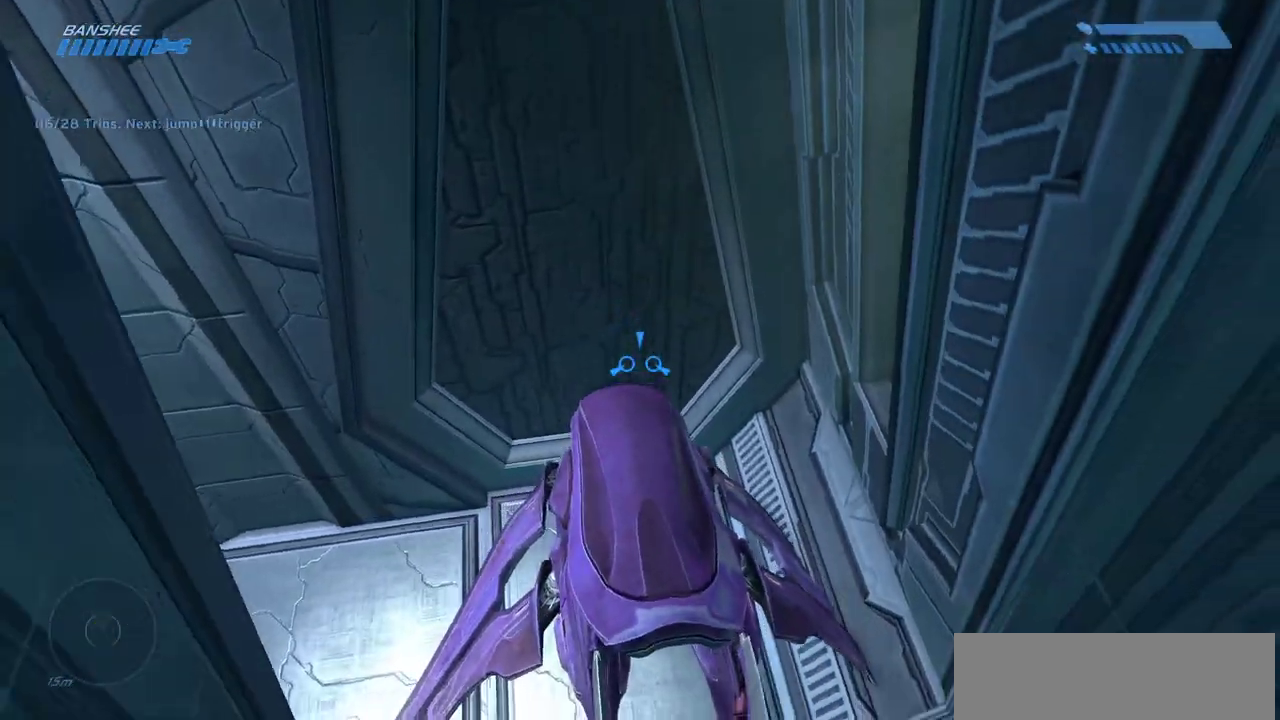
Gameplay with keyboard and mouse; each line is a JSON object with the keys and mouse buttons held at the frame after it. "events" lists presses ("down") and releases ("up") of "a", "ctrl", "d", "e", "f", "q", "r", "s", "shift", "space", "tab", "w", "mouse_left", "mouse_wheel", "mouse_right", "mouse_mb4" and "mouse_mb5" between this image and that frame as [ms after this image, input, new state], when the widget could be followed in between. "mouse_left", "mouse_wheel", "mouse_right", "mouse_mb4", "mouse_mb5" = the "left", "wheel", "right", "mb4", "mb5" buttons of the "mouse" list. No other keys are recorded. "wheel" means that the mouse wheel is clicked or scrolled. Mouse movement is not recorded.
{"keys": ["s"], "mouse": [], "events": [[100, "s", "up"], [200, "s", "down"], [350, "s", "up"], [433, "s", "down"]]}
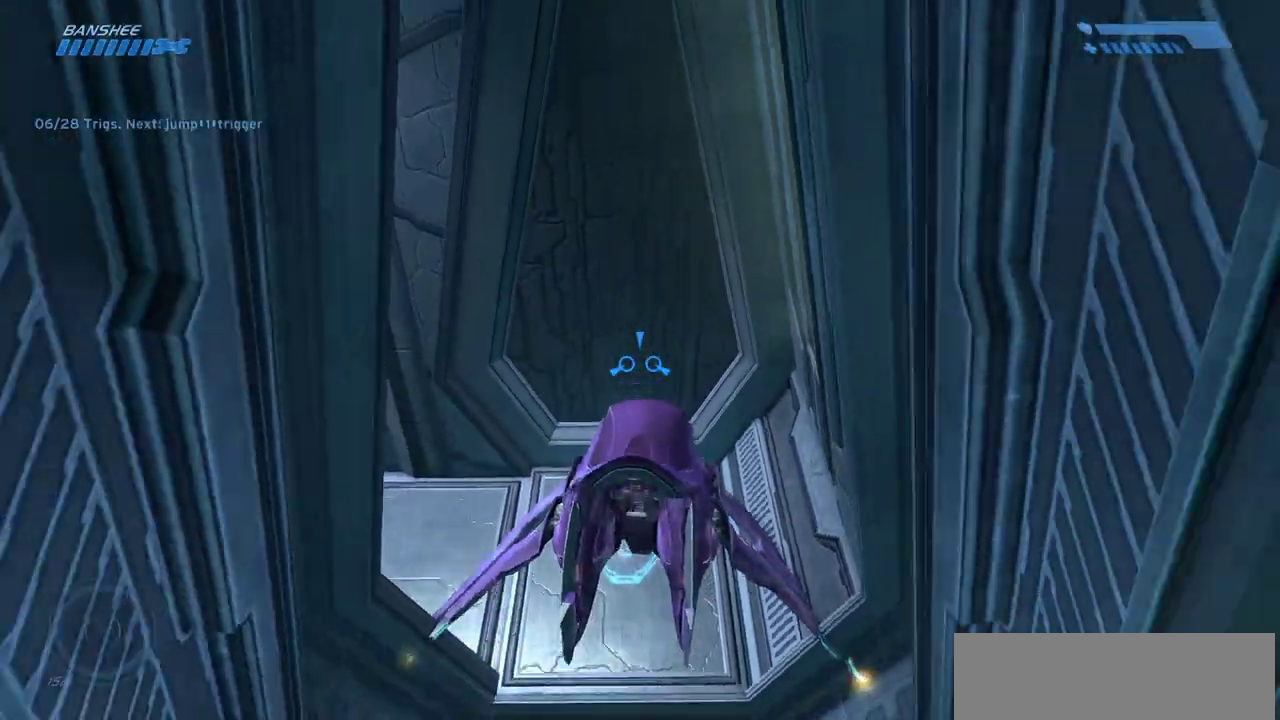
{"keys": [], "mouse": [], "events": [[67, "s", "up"], [167, "s", "down"], [367, "s", "up"]]}
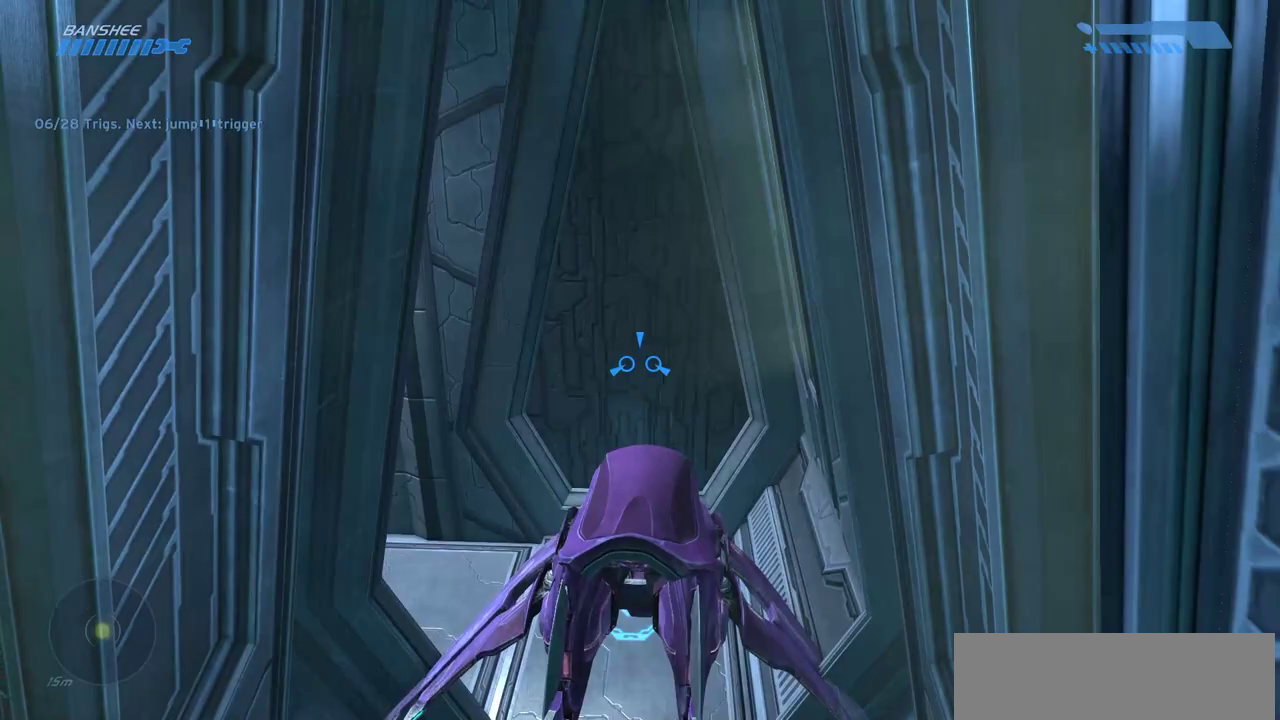
{"keys": ["w"], "mouse": [], "events": [[100, "w", "down"]]}
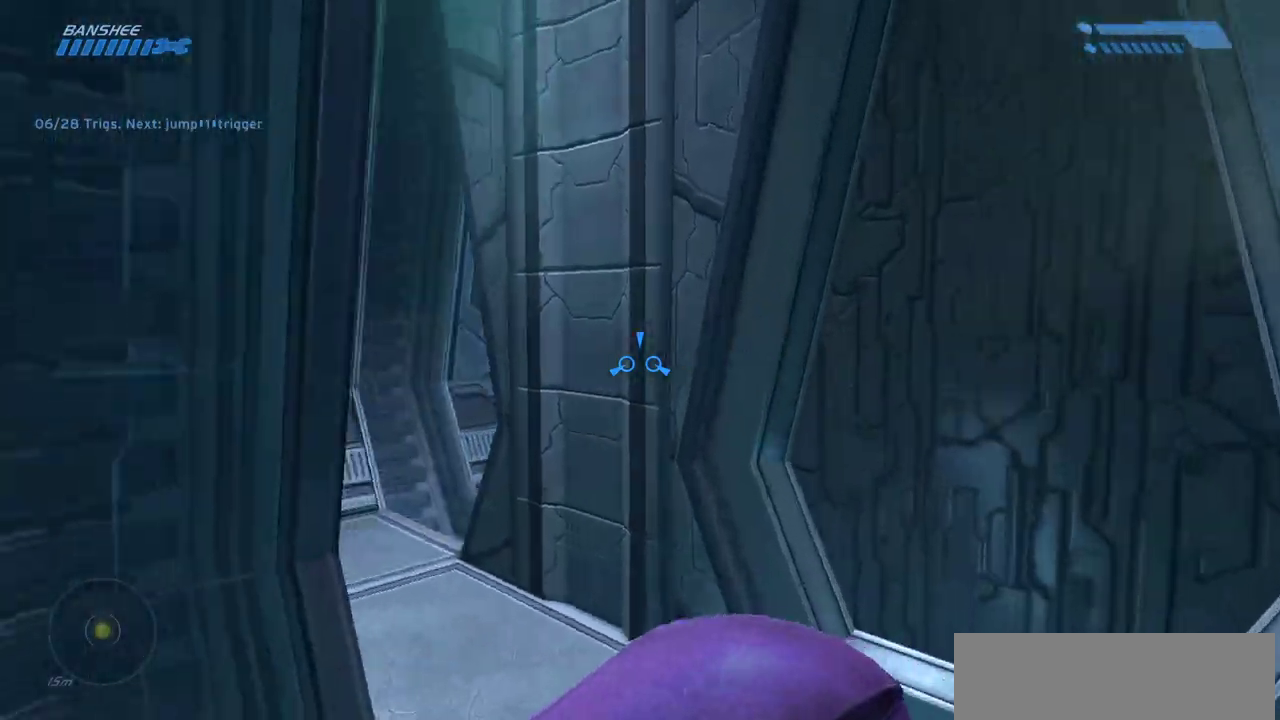
{"keys": ["w"], "mouse": [], "events": []}
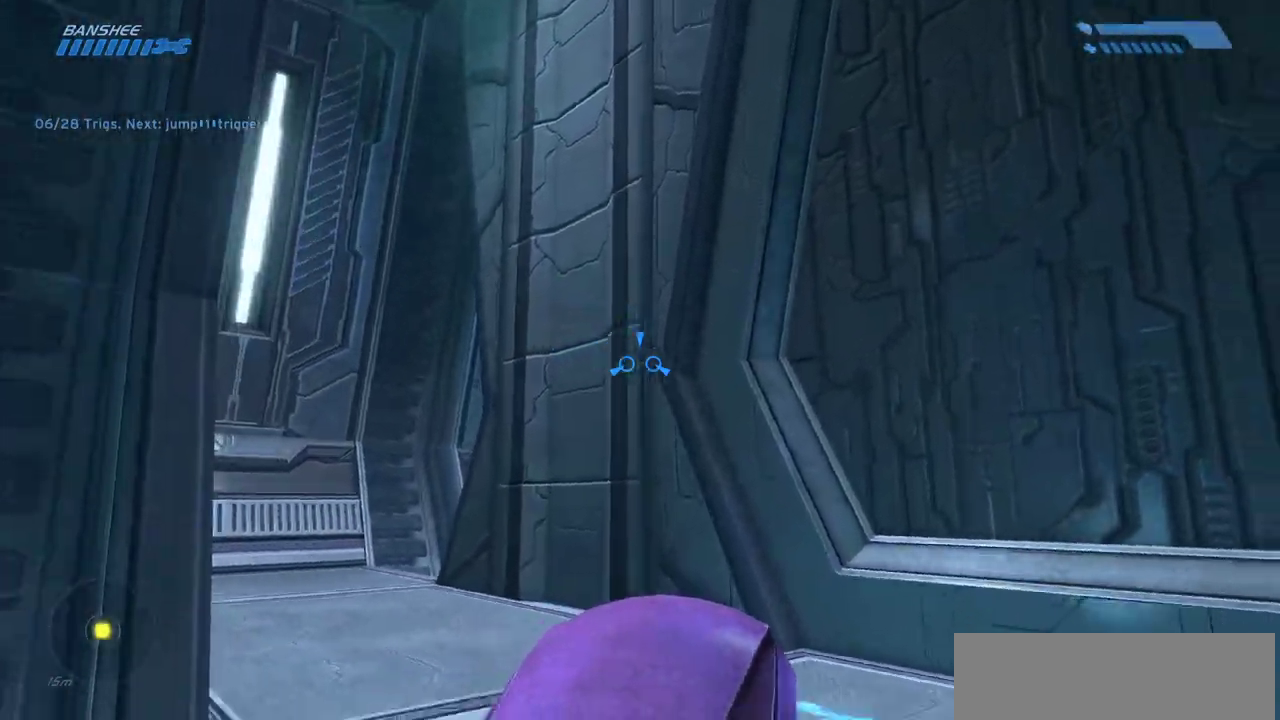
{"keys": [], "mouse": [], "events": [[400, "w", "up"]]}
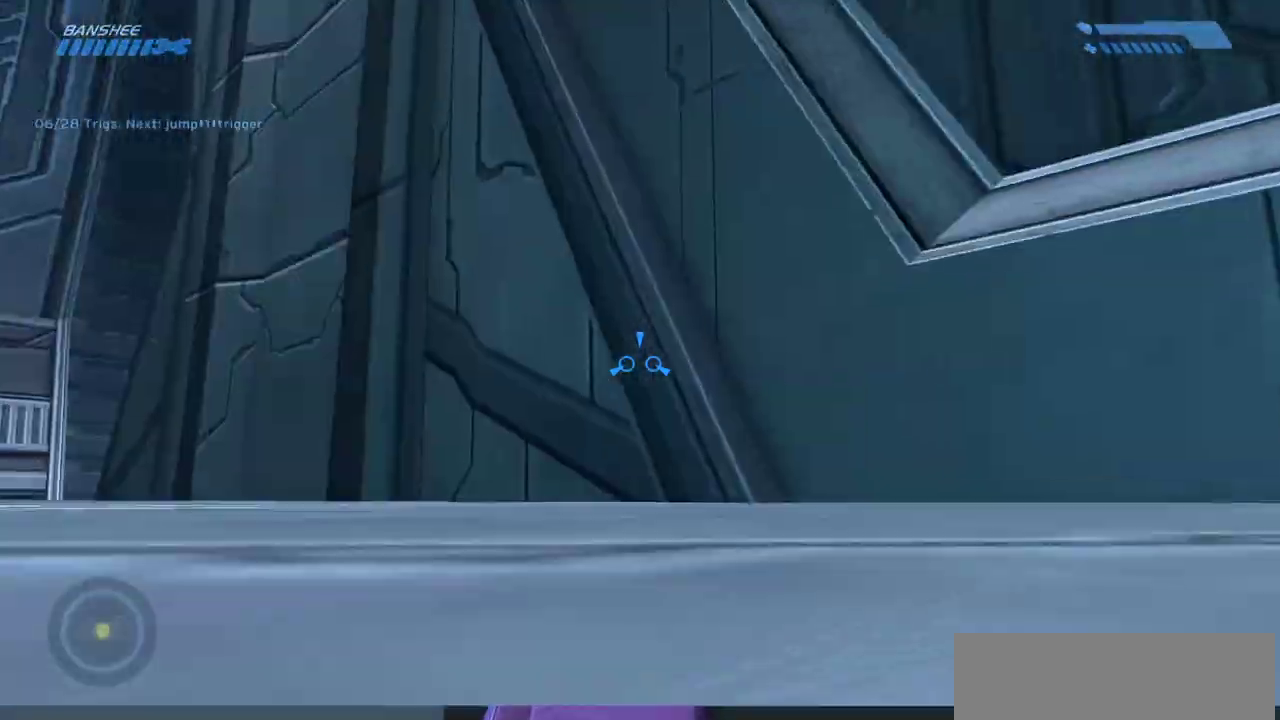
{"keys": ["w"], "mouse": [], "events": [[117, "w", "down"]]}
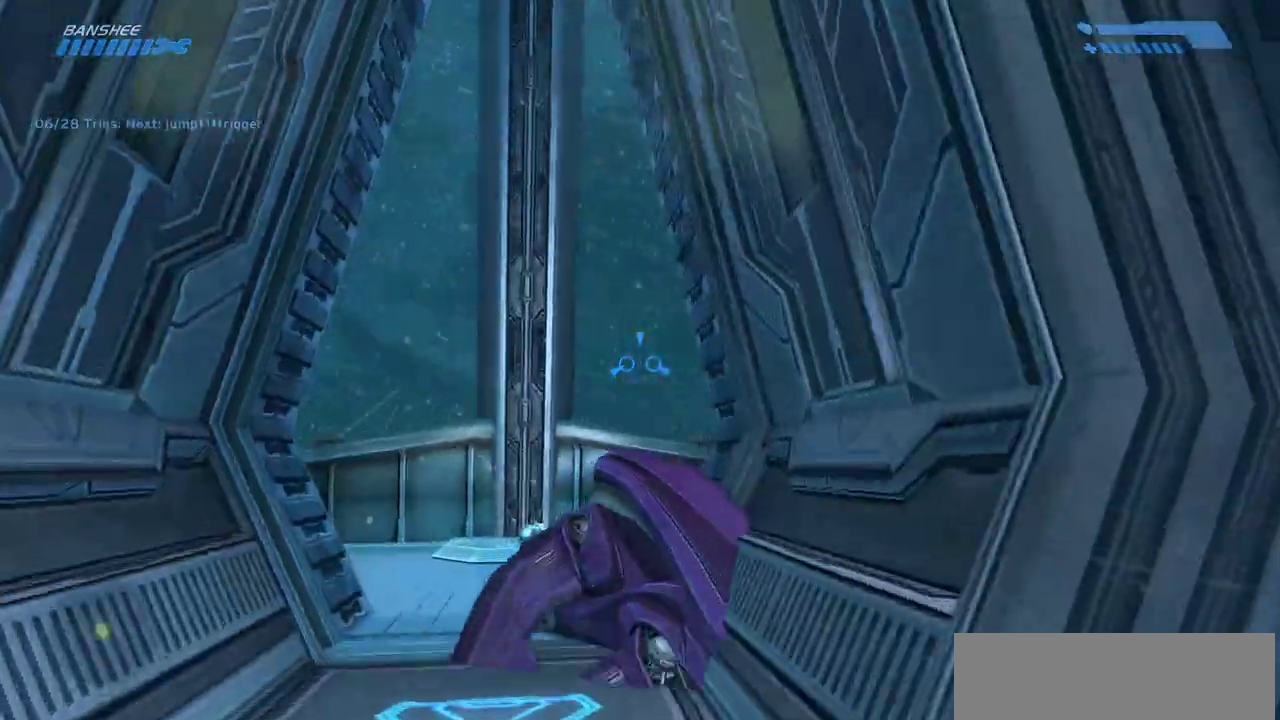
{"keys": [], "mouse": [], "events": [[17, "w", "up"], [167, "w", "down"], [433, "w", "up"]]}
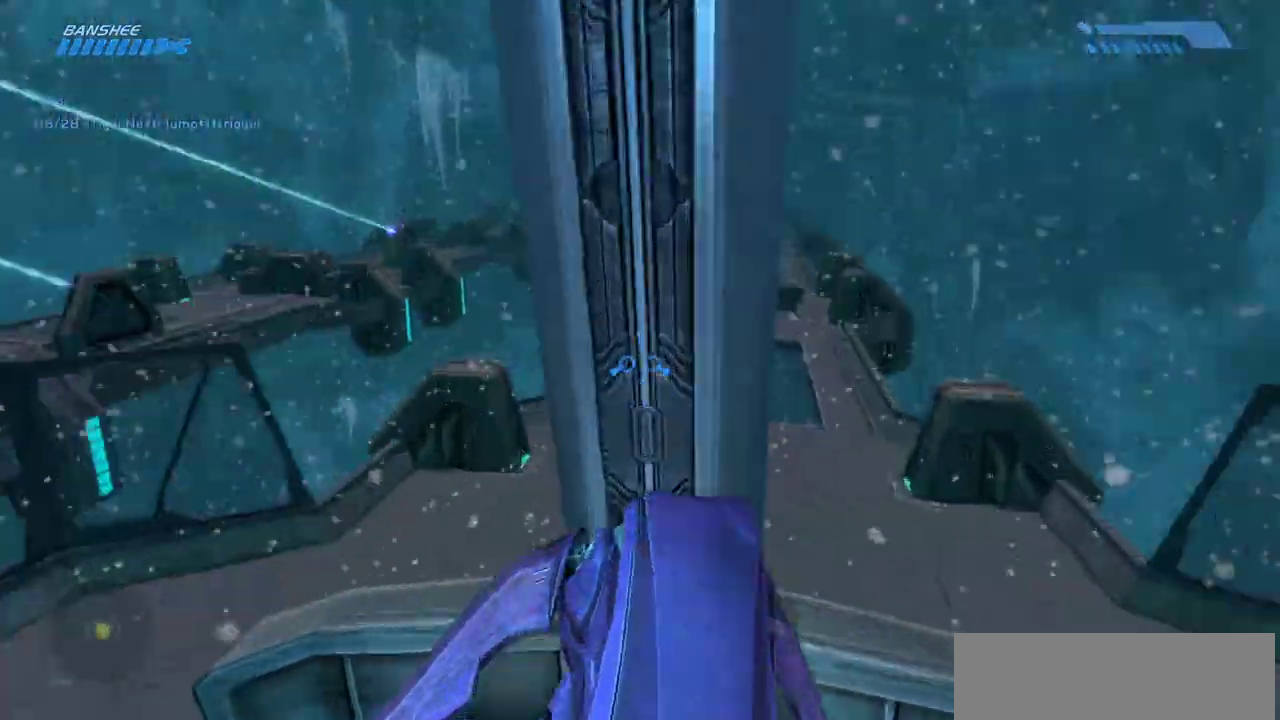
{"keys": ["w"], "mouse": [], "events": [[233, "w", "down"]]}
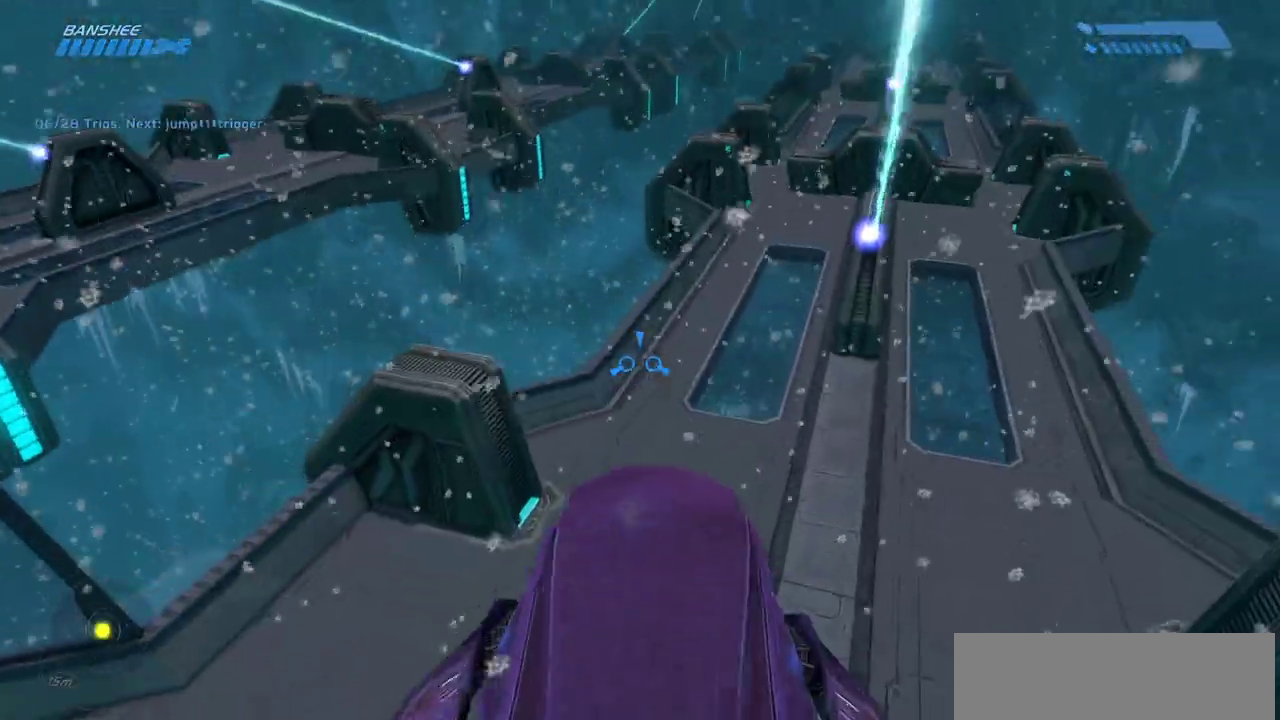
{"keys": ["s"], "mouse": [], "events": [[17, "w", "up"], [200, "s", "down"], [217, "shift", "down"], [250, "shift", "up"]]}
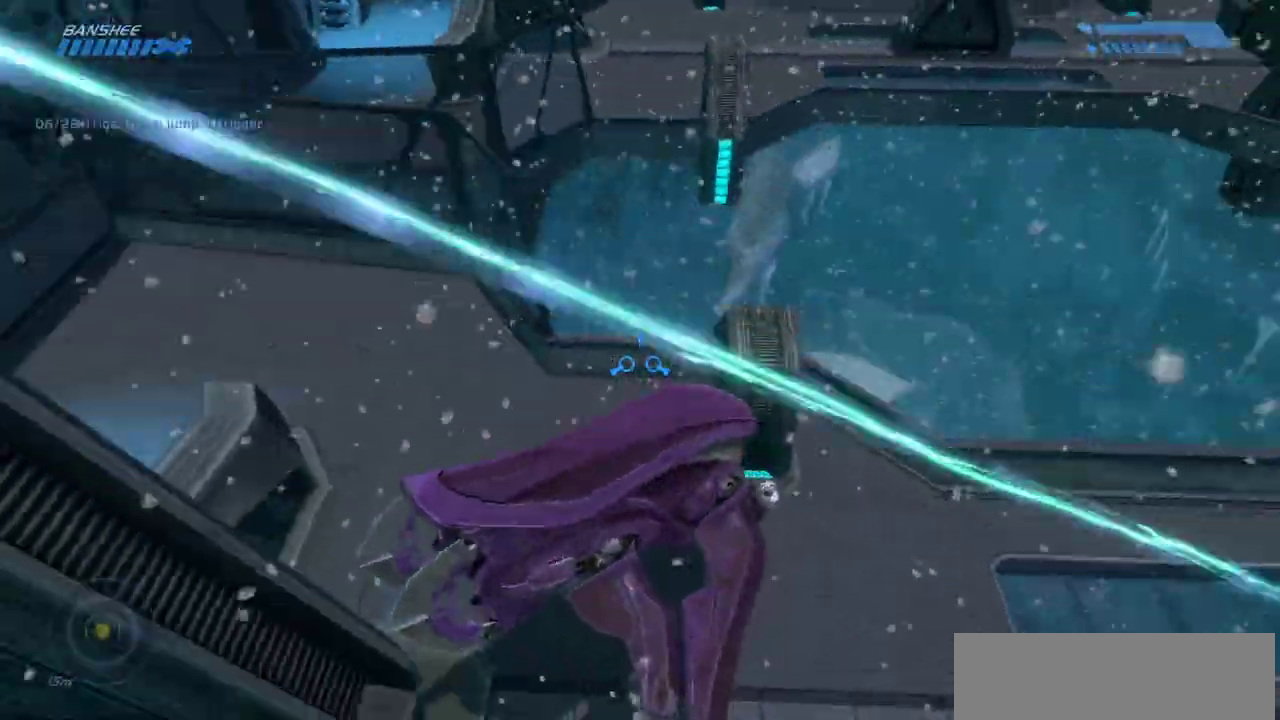
{"keys": ["s"], "mouse": [], "events": []}
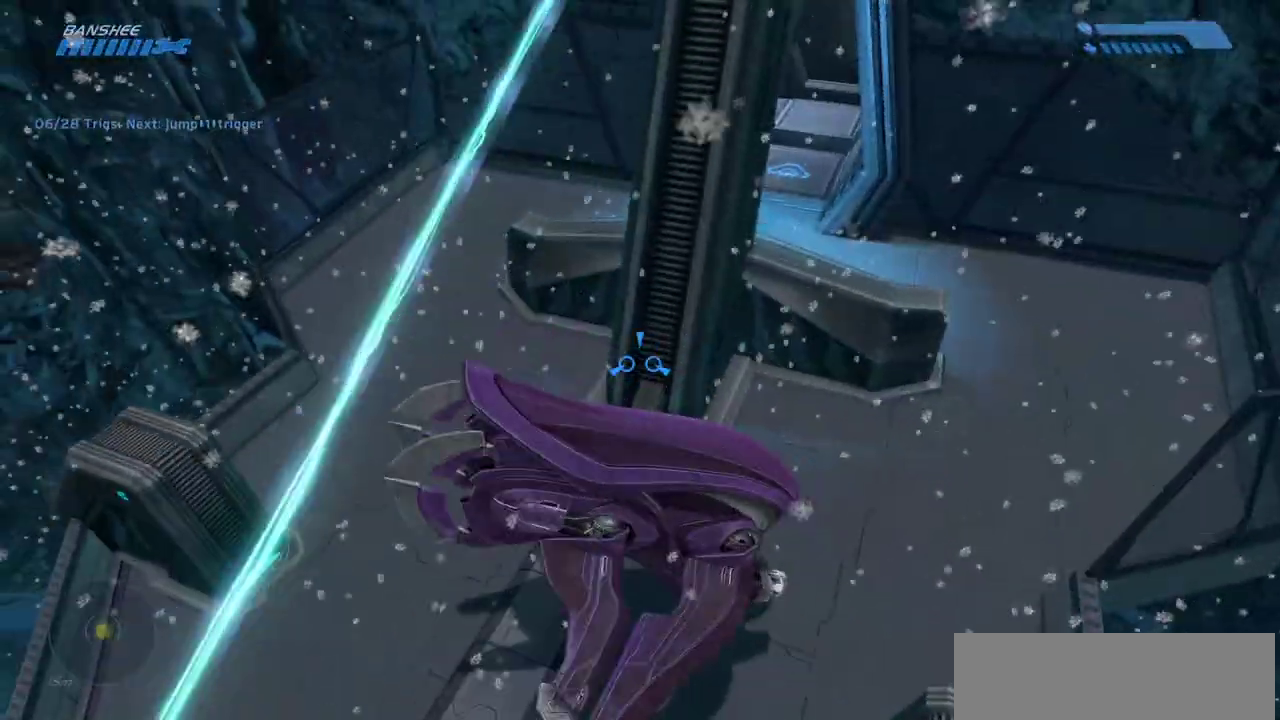
{"keys": [], "mouse": [], "events": [[33, "s", "up"]]}
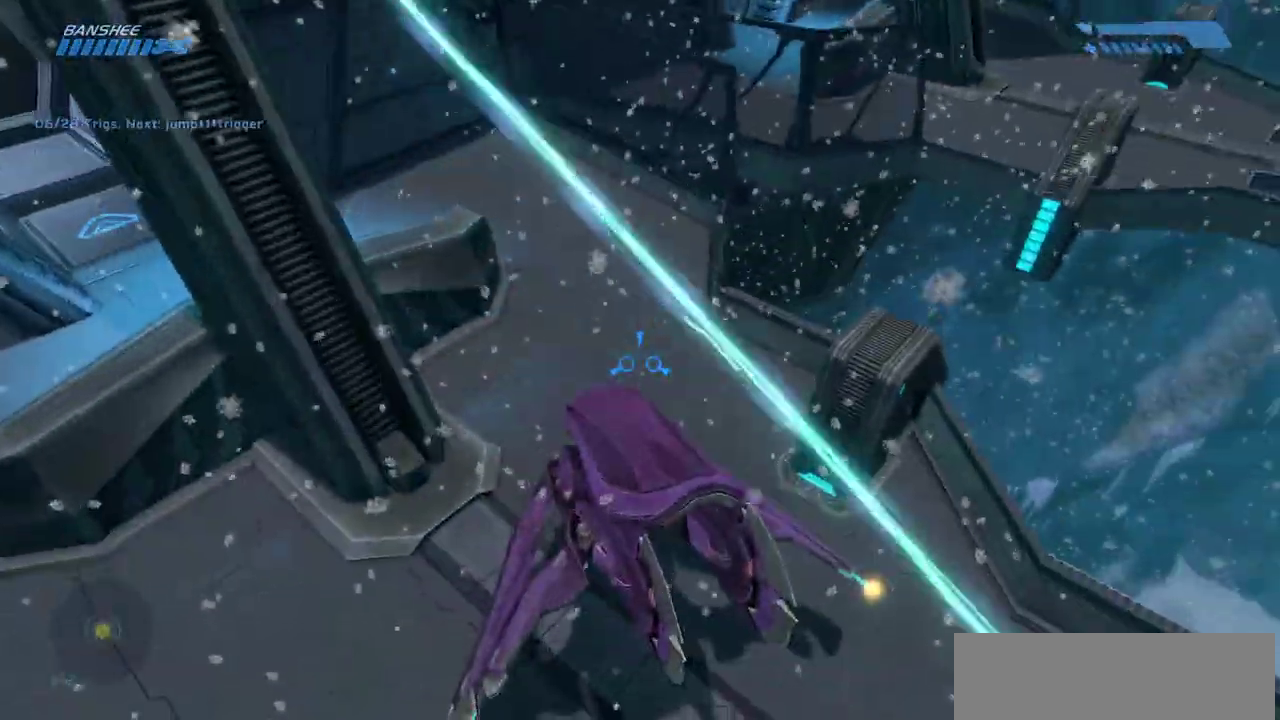
{"keys": ["s"], "mouse": [], "events": [[17, "s", "down"]]}
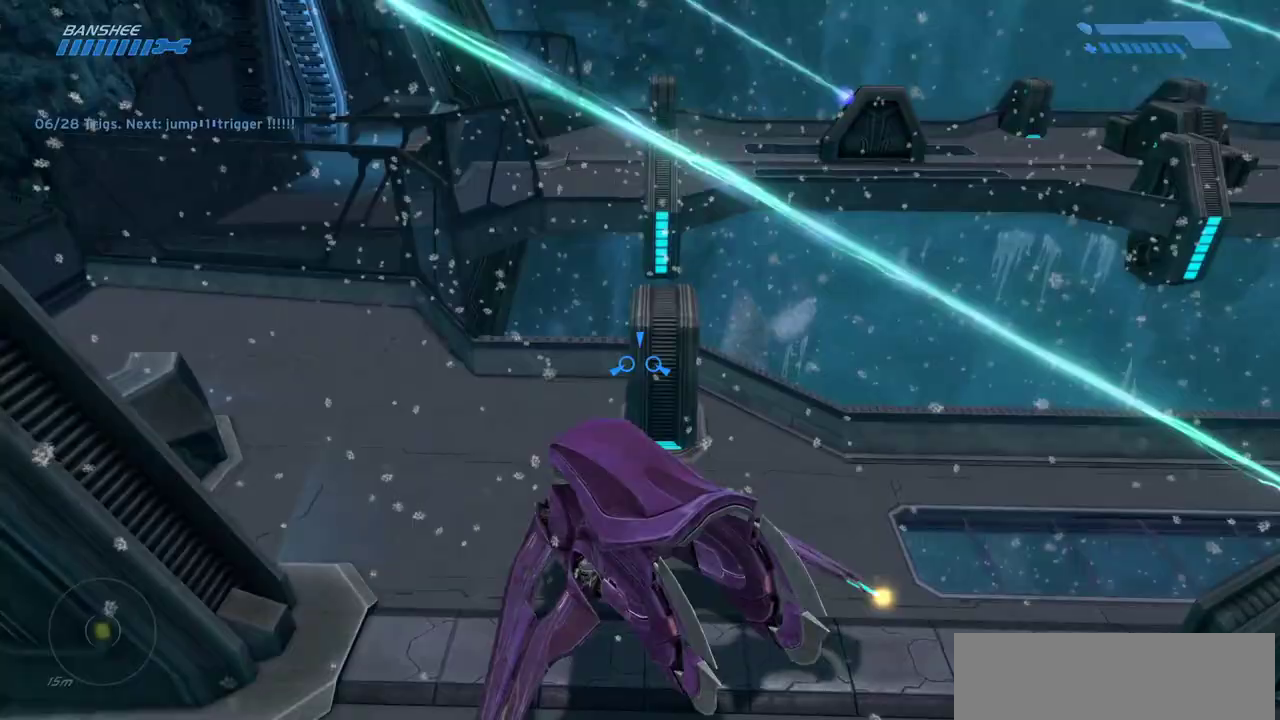
{"keys": [], "mouse": [], "events": [[350, "s", "up"]]}
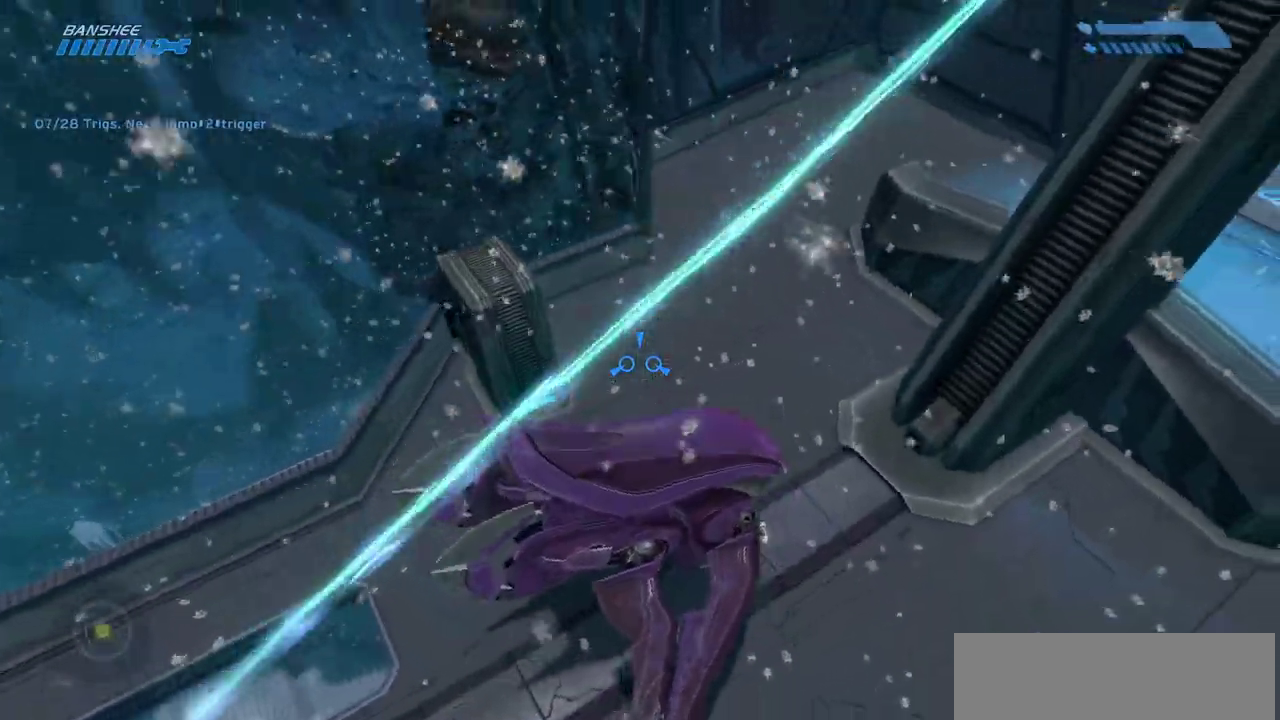
{"keys": ["s"], "mouse": [], "events": [[417, "s", "down"]]}
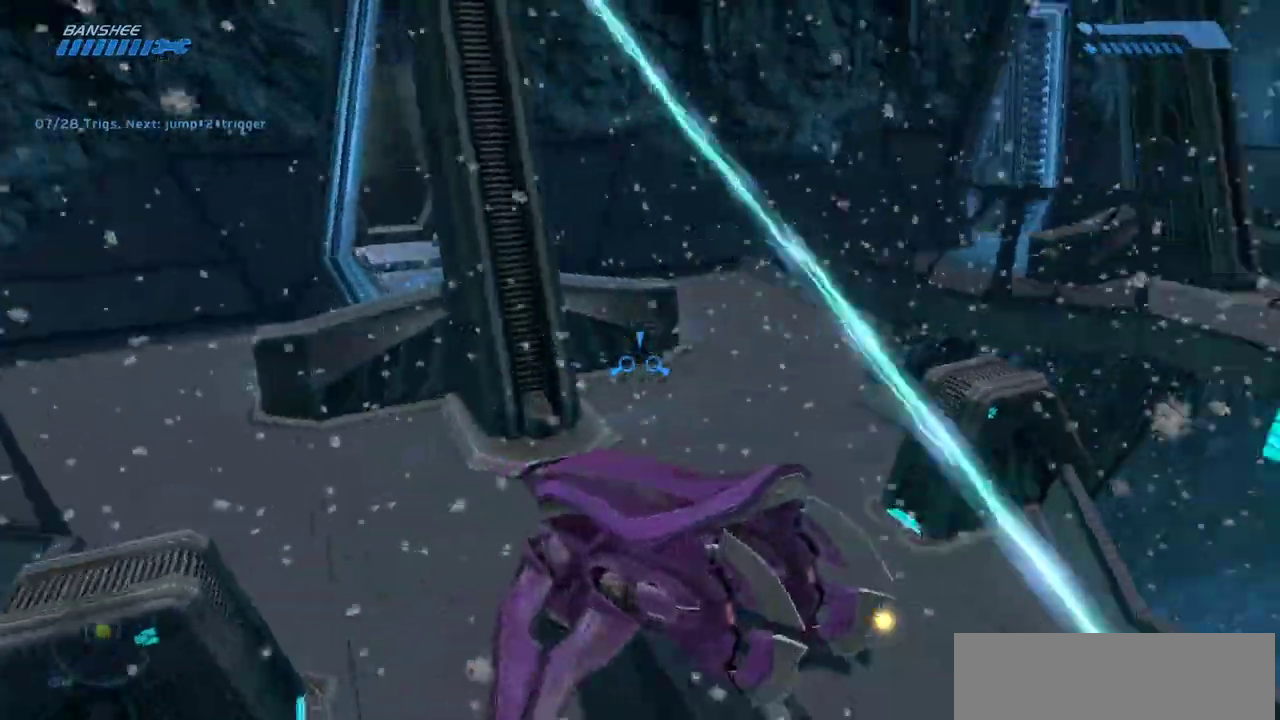
{"keys": ["s"], "mouse": [], "events": [[217, "s", "up"], [350, "s", "down"]]}
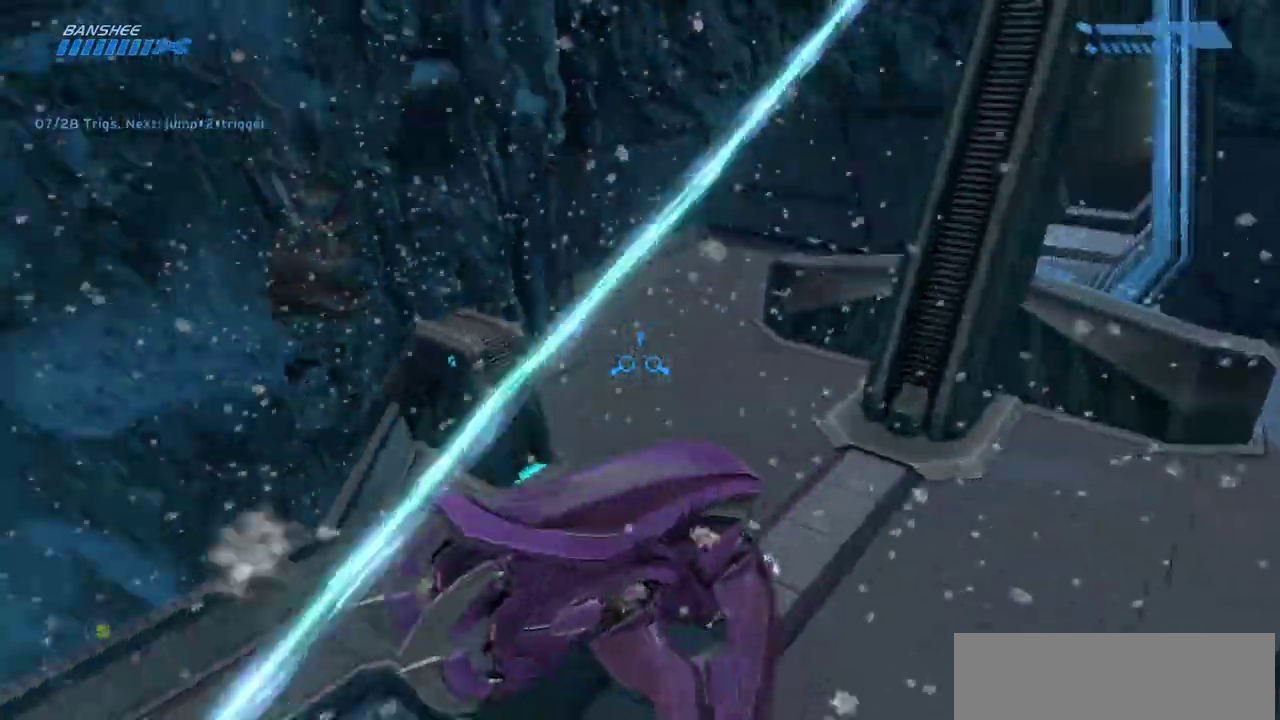
{"keys": [], "mouse": [], "events": [[33, "s", "up"], [150, "s", "down"], [250, "s", "up"], [367, "s", "down"], [483, "s", "up"]]}
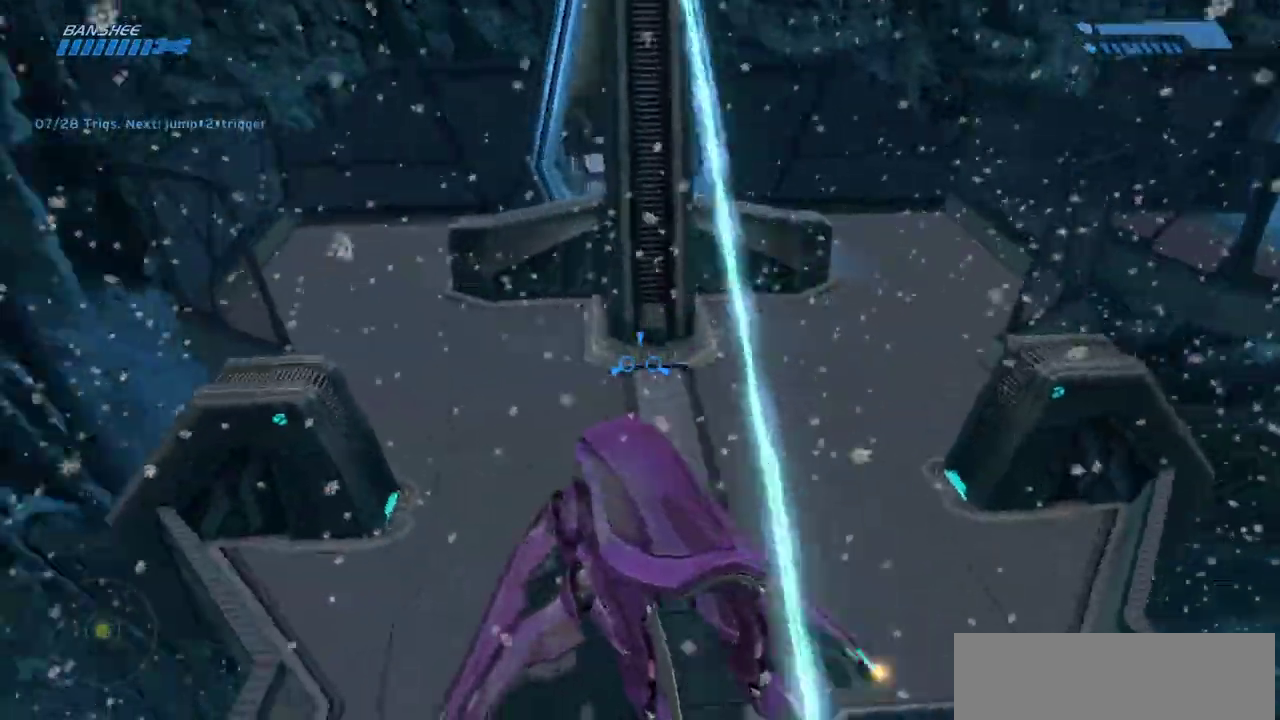
{"keys": ["s"], "mouse": [], "events": [[100, "s", "down"], [250, "s", "up"], [350, "s", "down"]]}
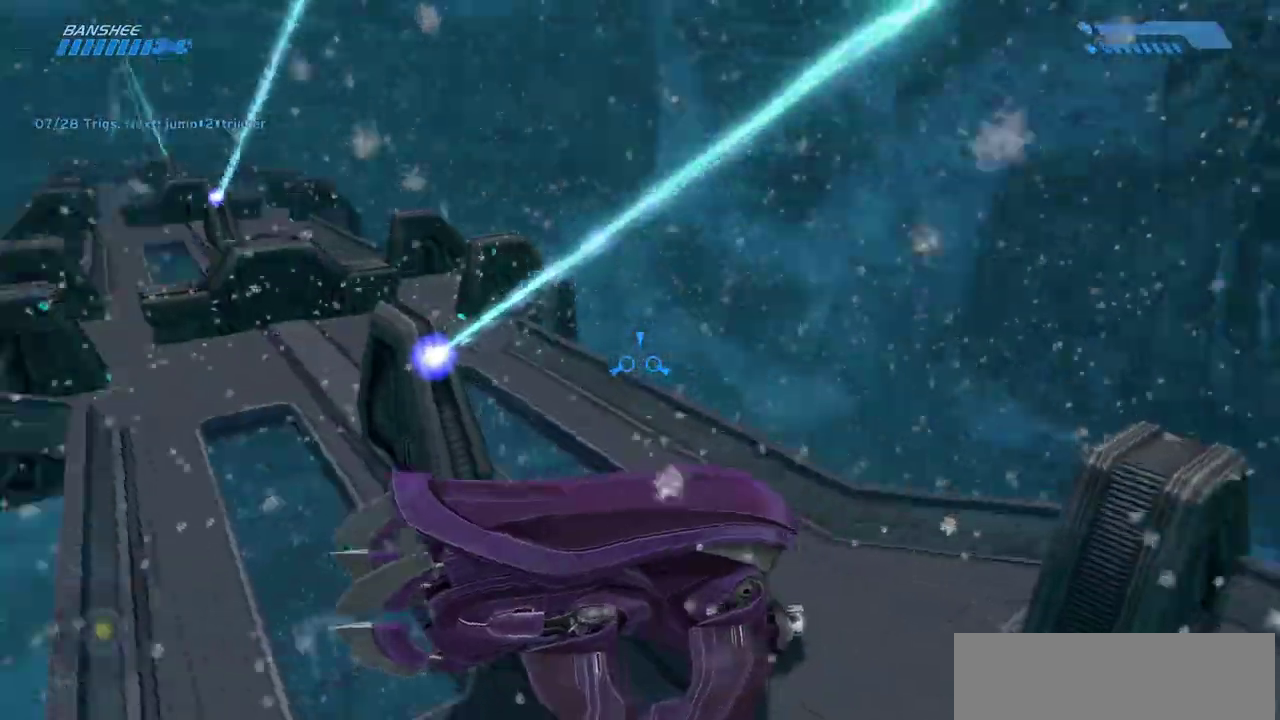
{"keys": ["w"], "mouse": [], "events": [[50, "s", "up"], [217, "w", "down"]]}
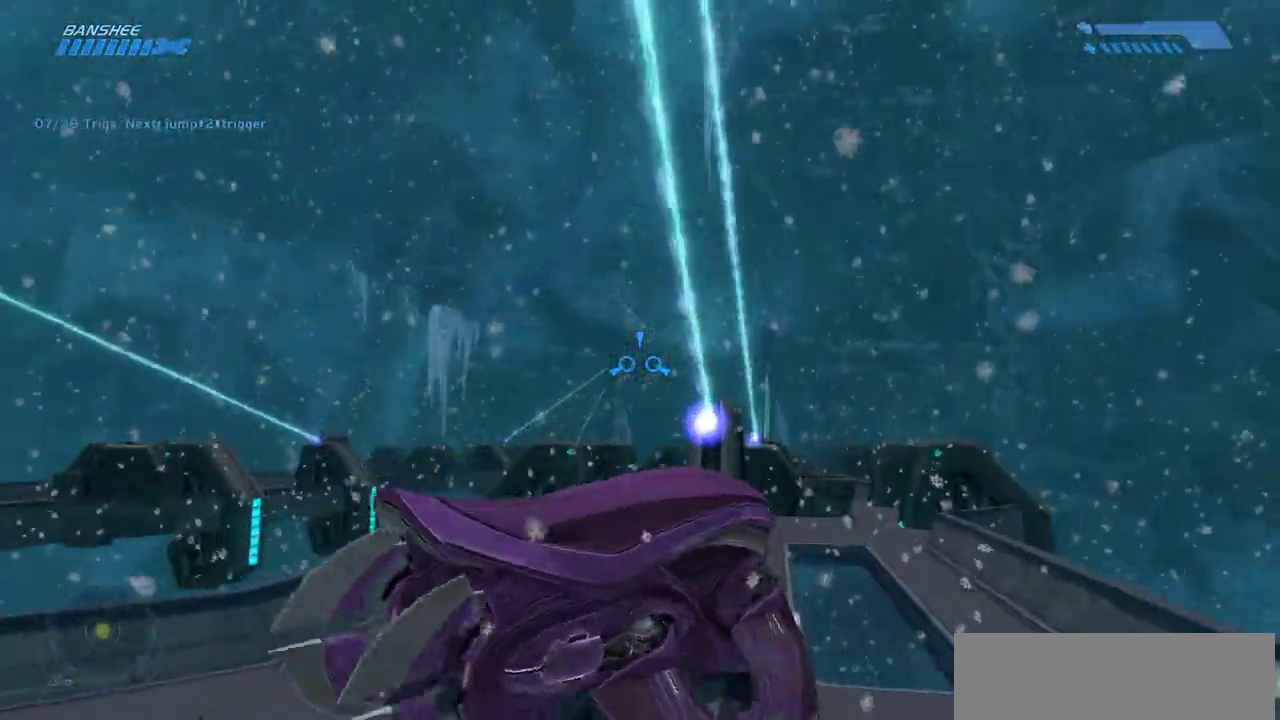
{"keys": ["w"], "mouse": [], "events": []}
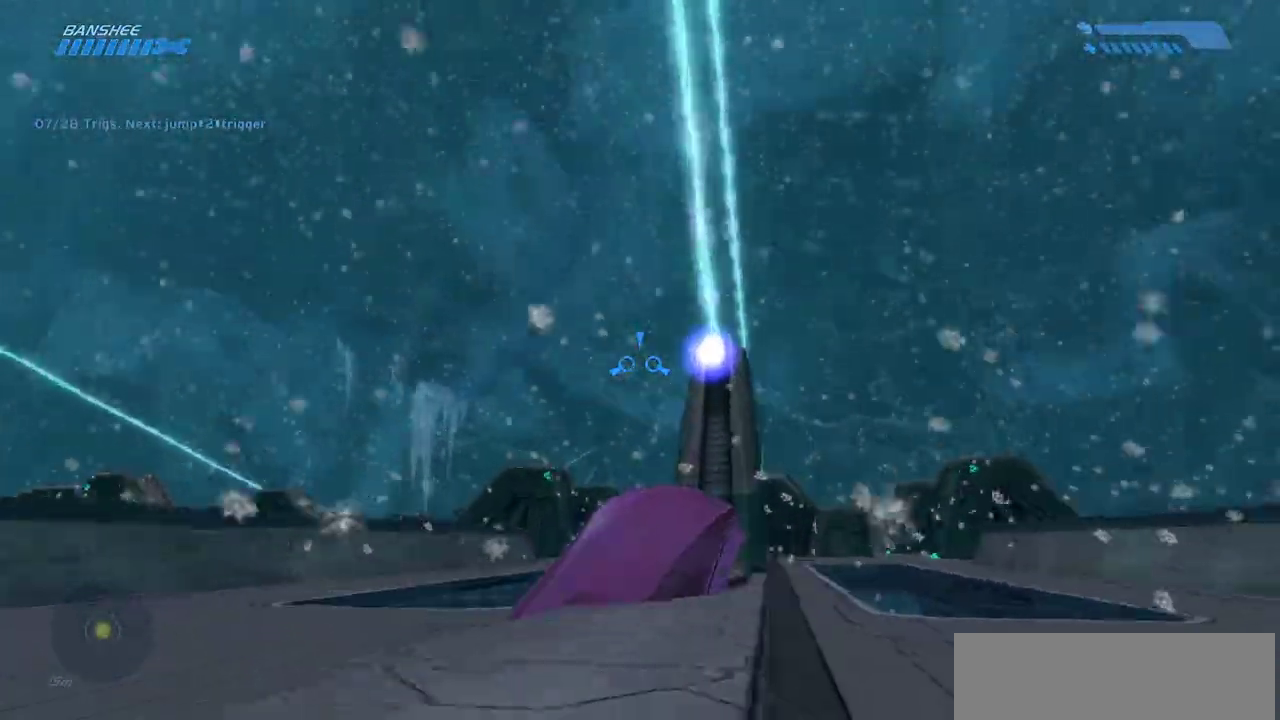
{"keys": ["w"], "mouse": [], "events": []}
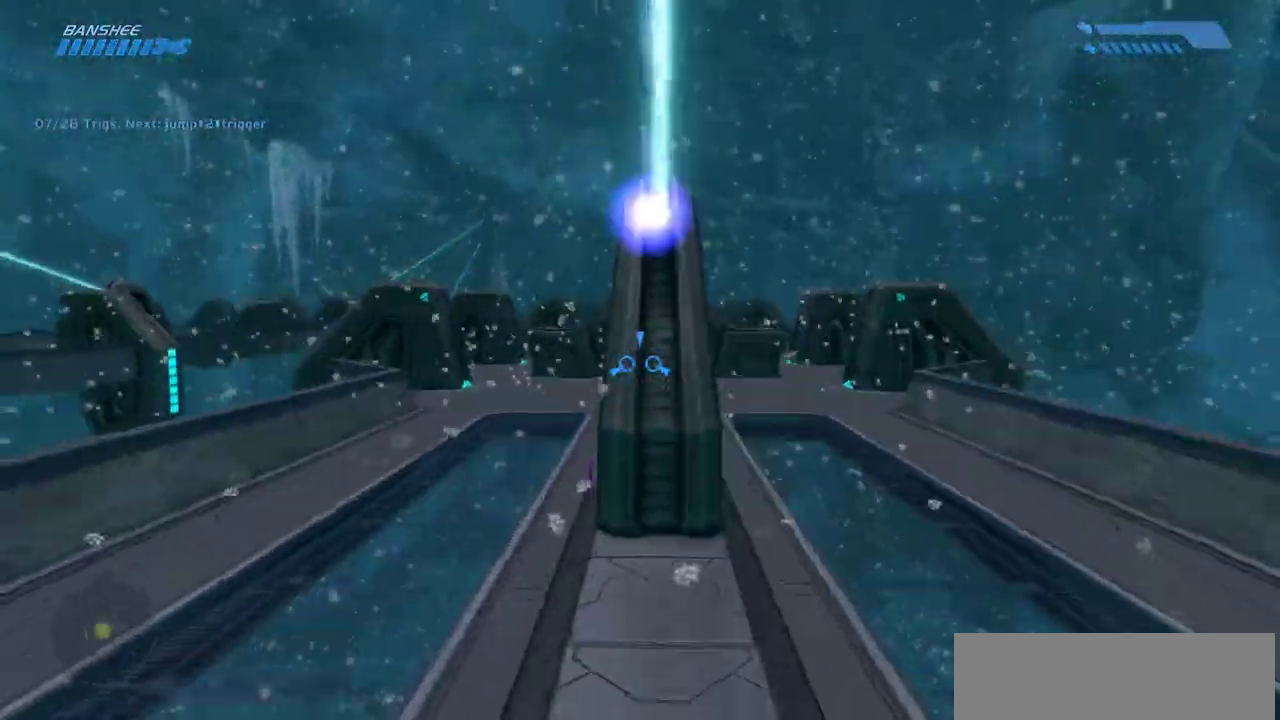
{"keys": ["w"], "mouse": [], "events": []}
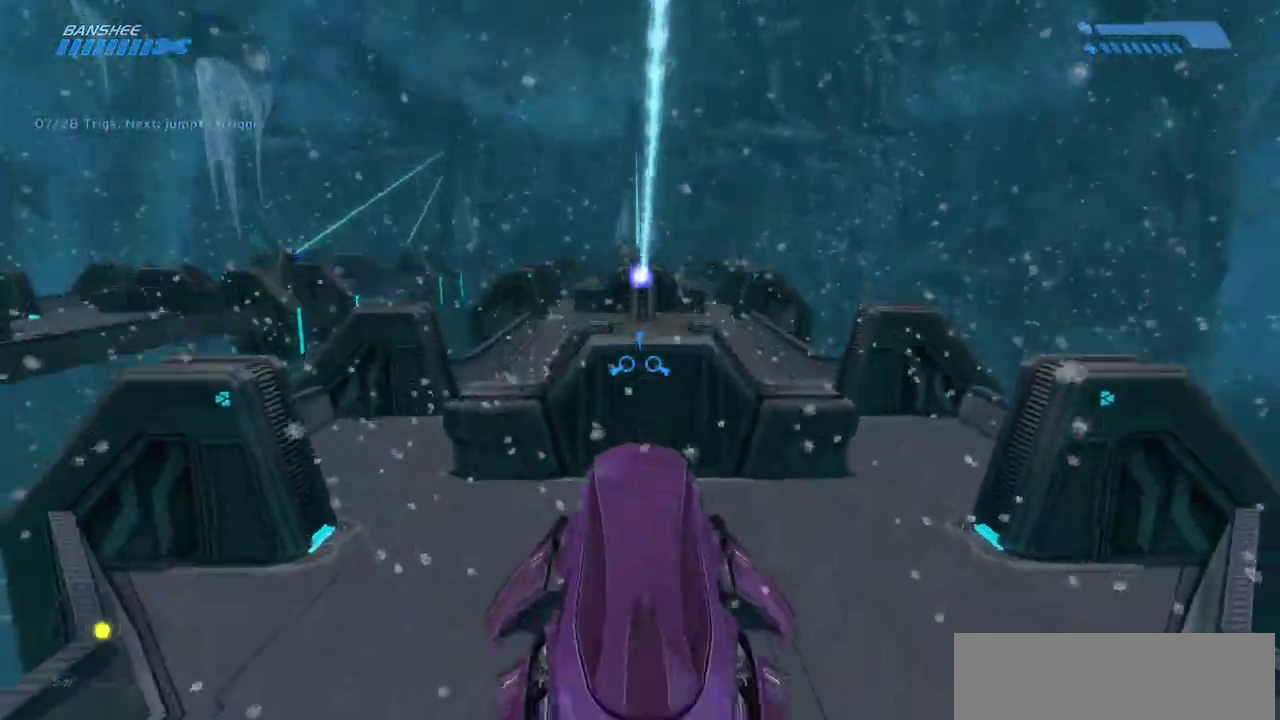
{"keys": [], "mouse": []}
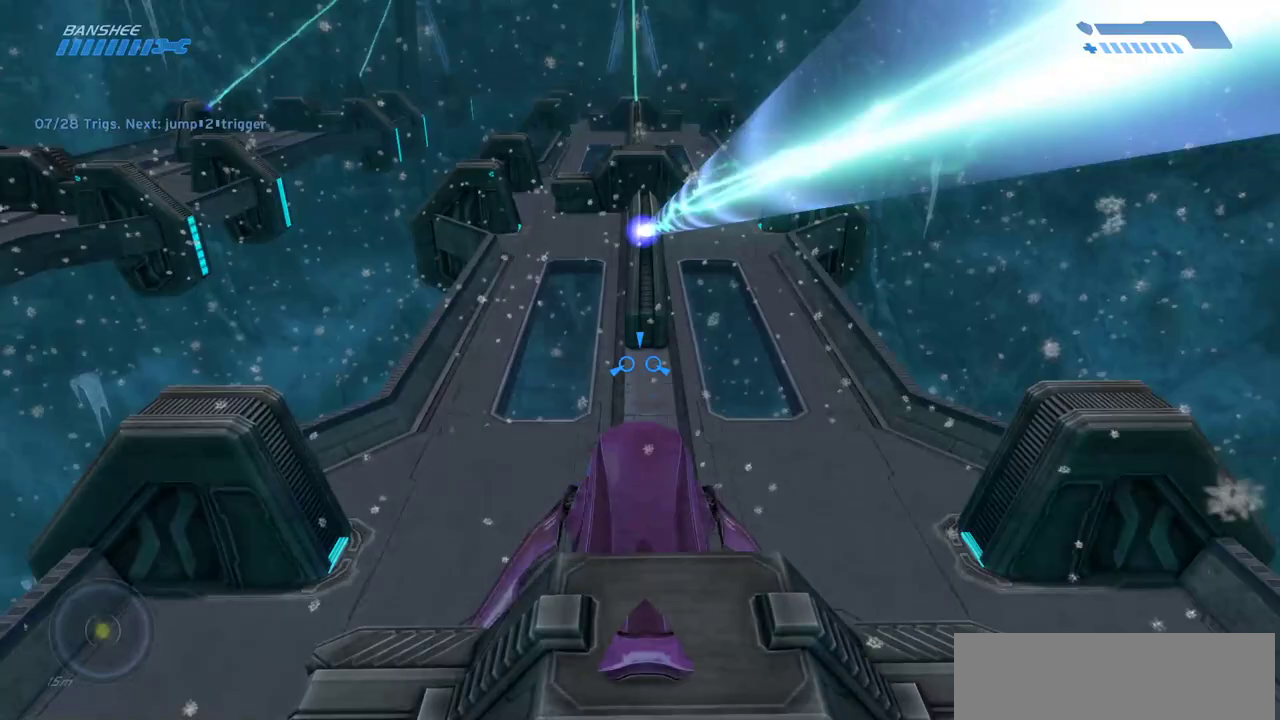
{"keys": ["w"], "mouse": [], "events": [[67, "w", "down"], [400, "mouse_left", "down"], [500, "mouse_left", "up"]]}
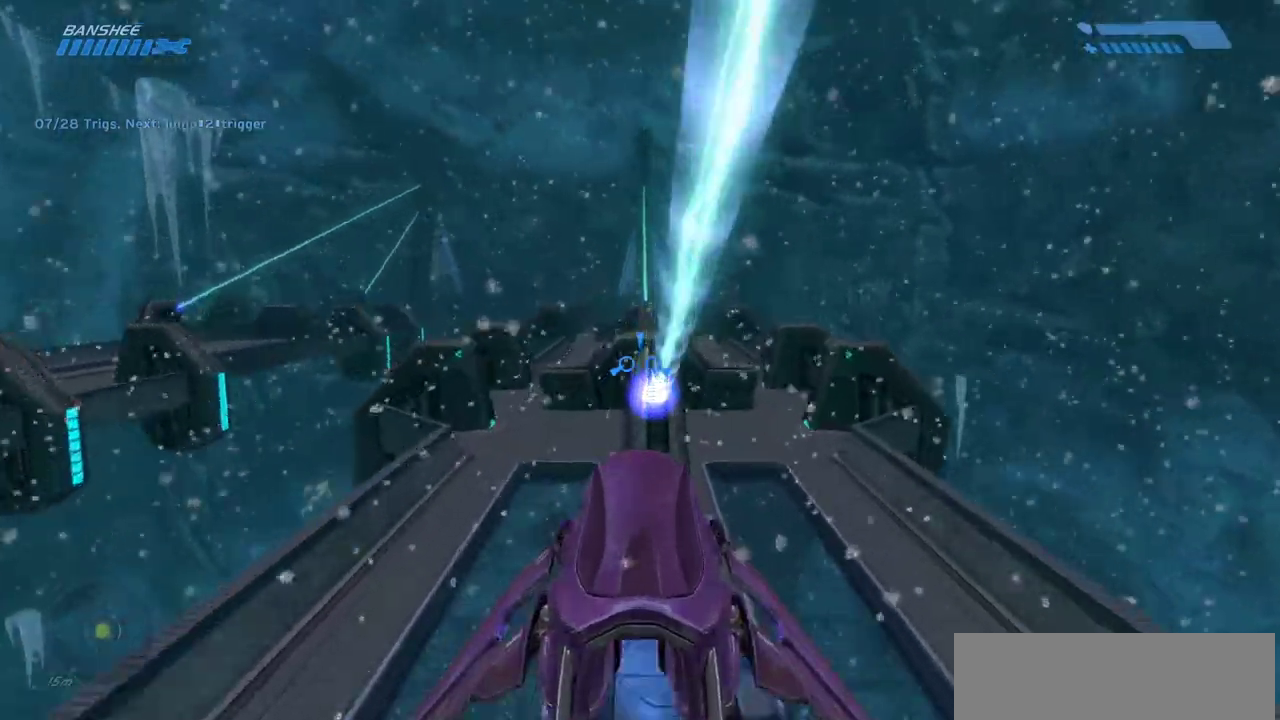
{"keys": ["w"], "mouse": ["left"]}
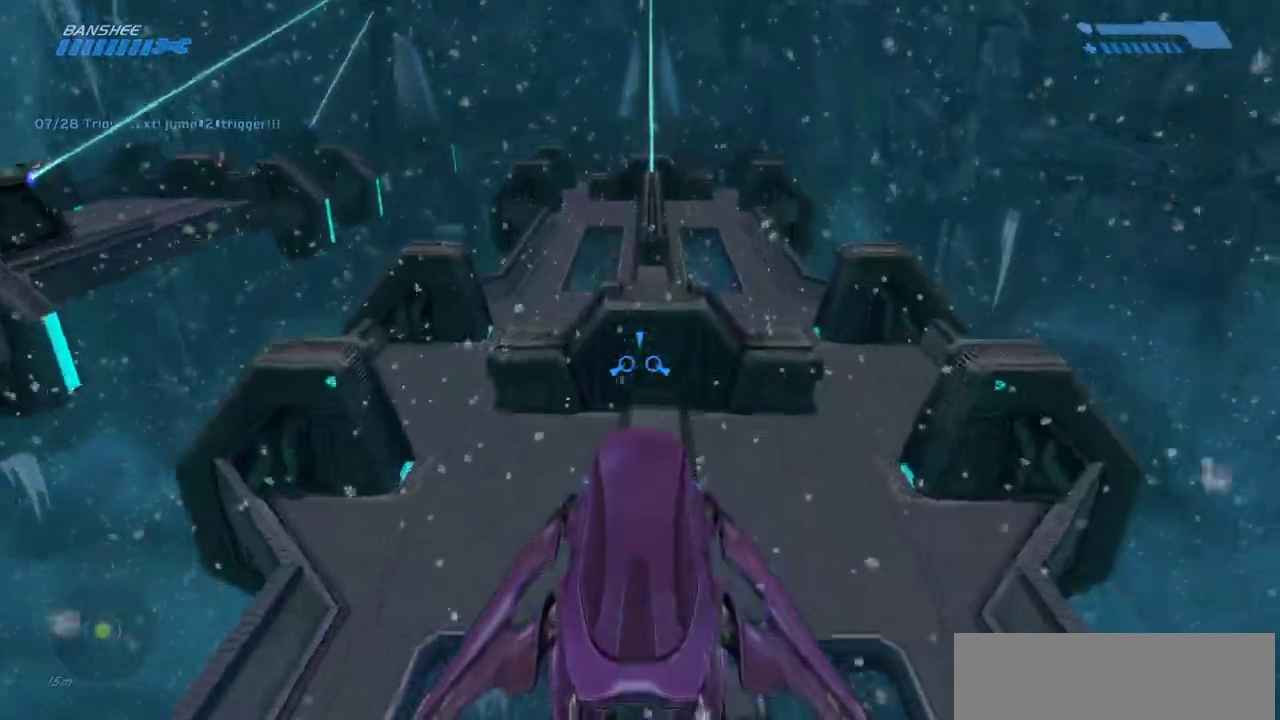
{"keys": ["s"], "mouse": [], "events": [[100, "mouse_left", "up"], [100, "w", "up"], [300, "s", "down"]]}
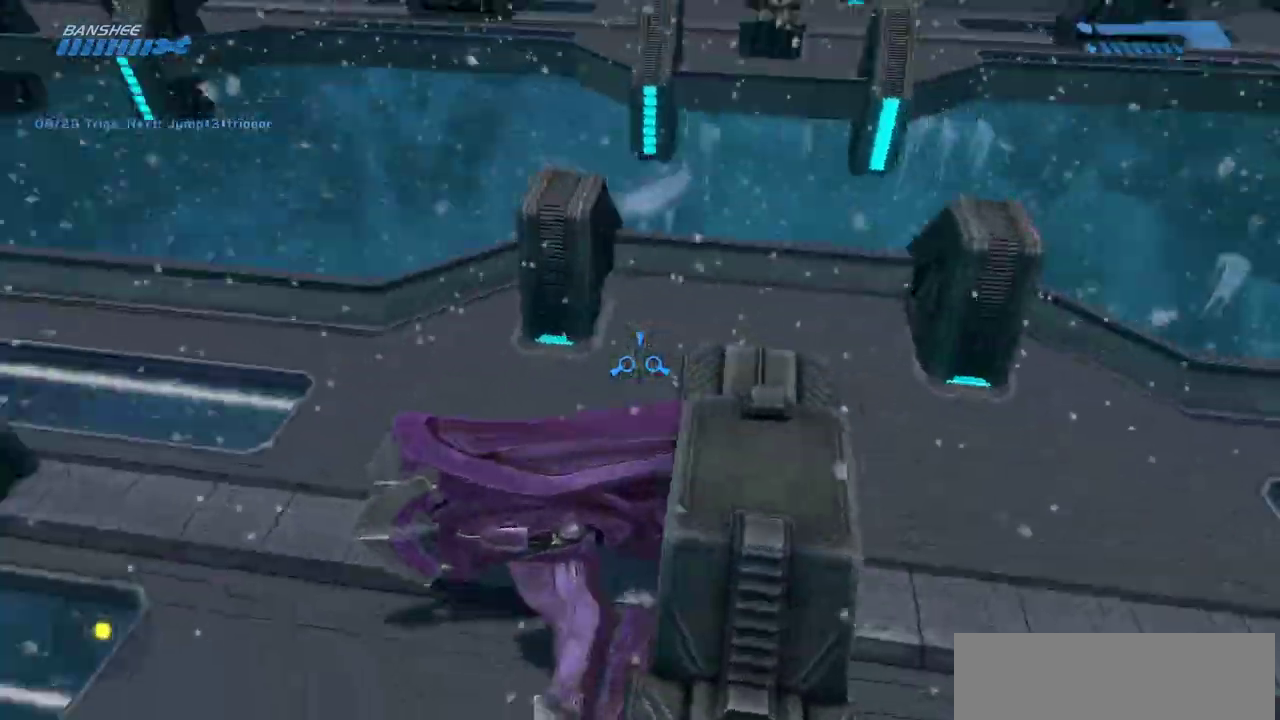
{"keys": ["s"], "mouse": [], "events": []}
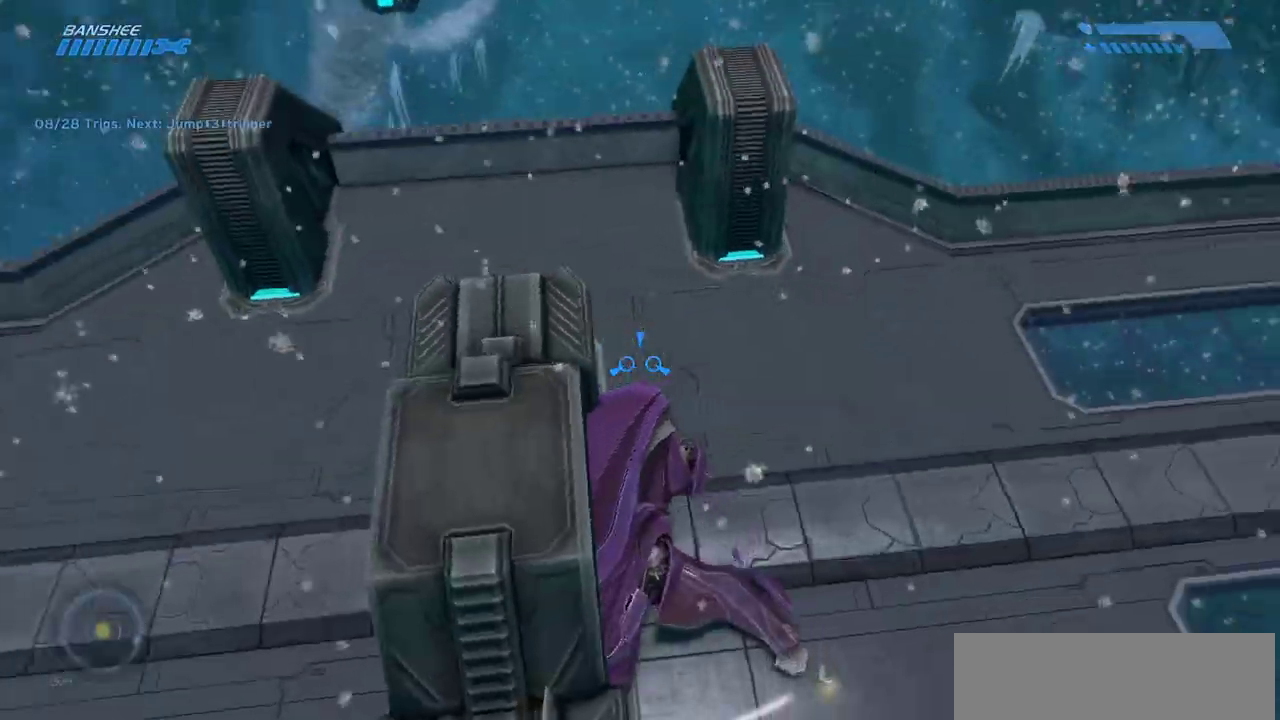
{"keys": ["s"], "mouse": [], "events": []}
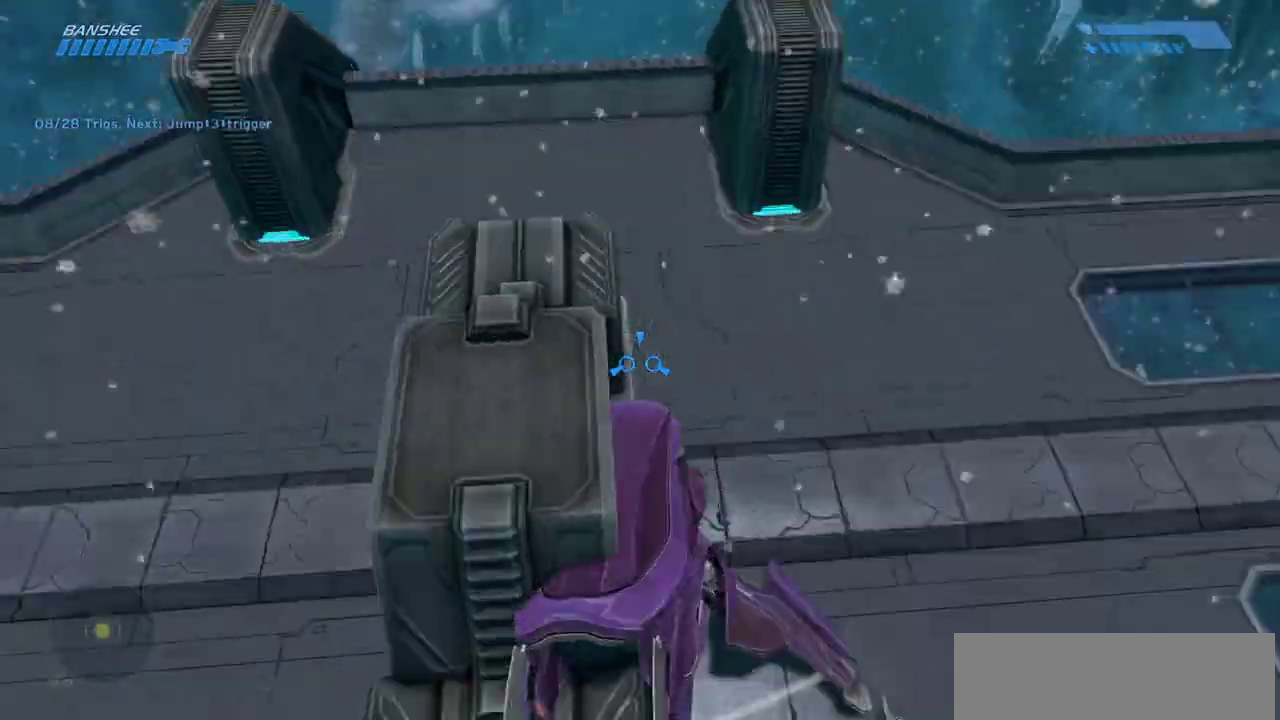
{"keys": ["s"], "mouse": [], "events": []}
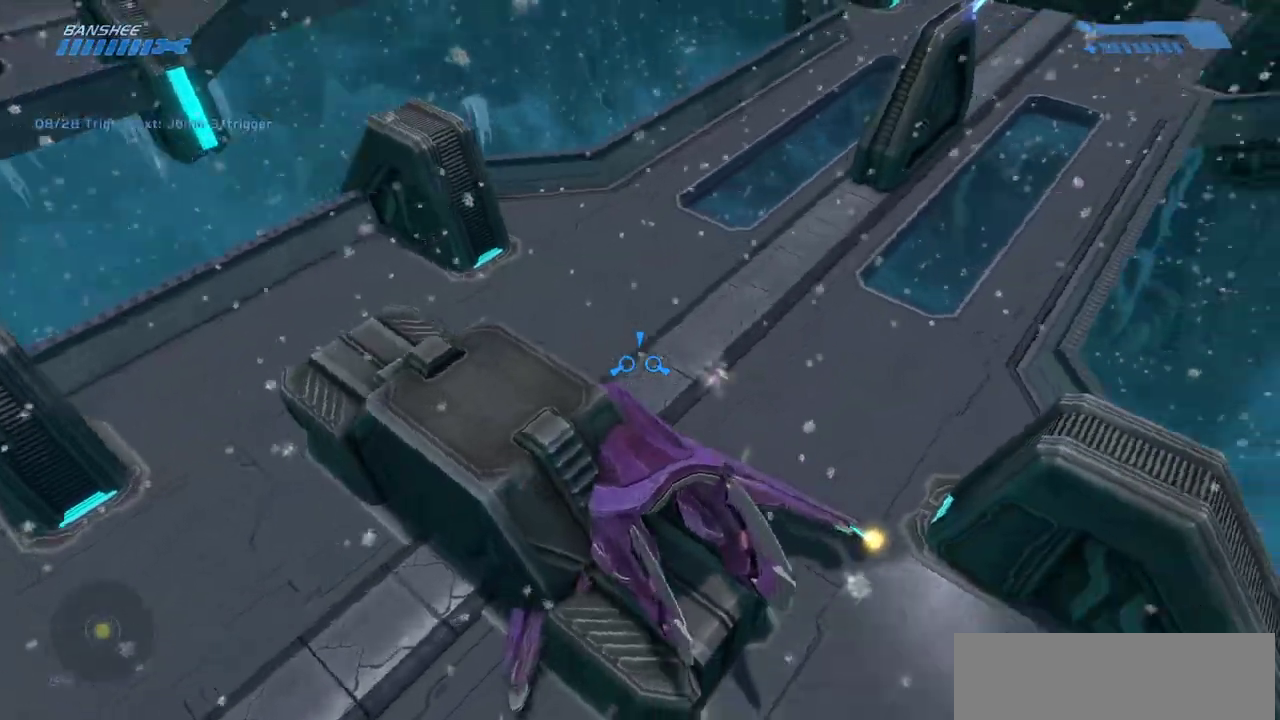
{"keys": ["s"], "mouse": [], "events": []}